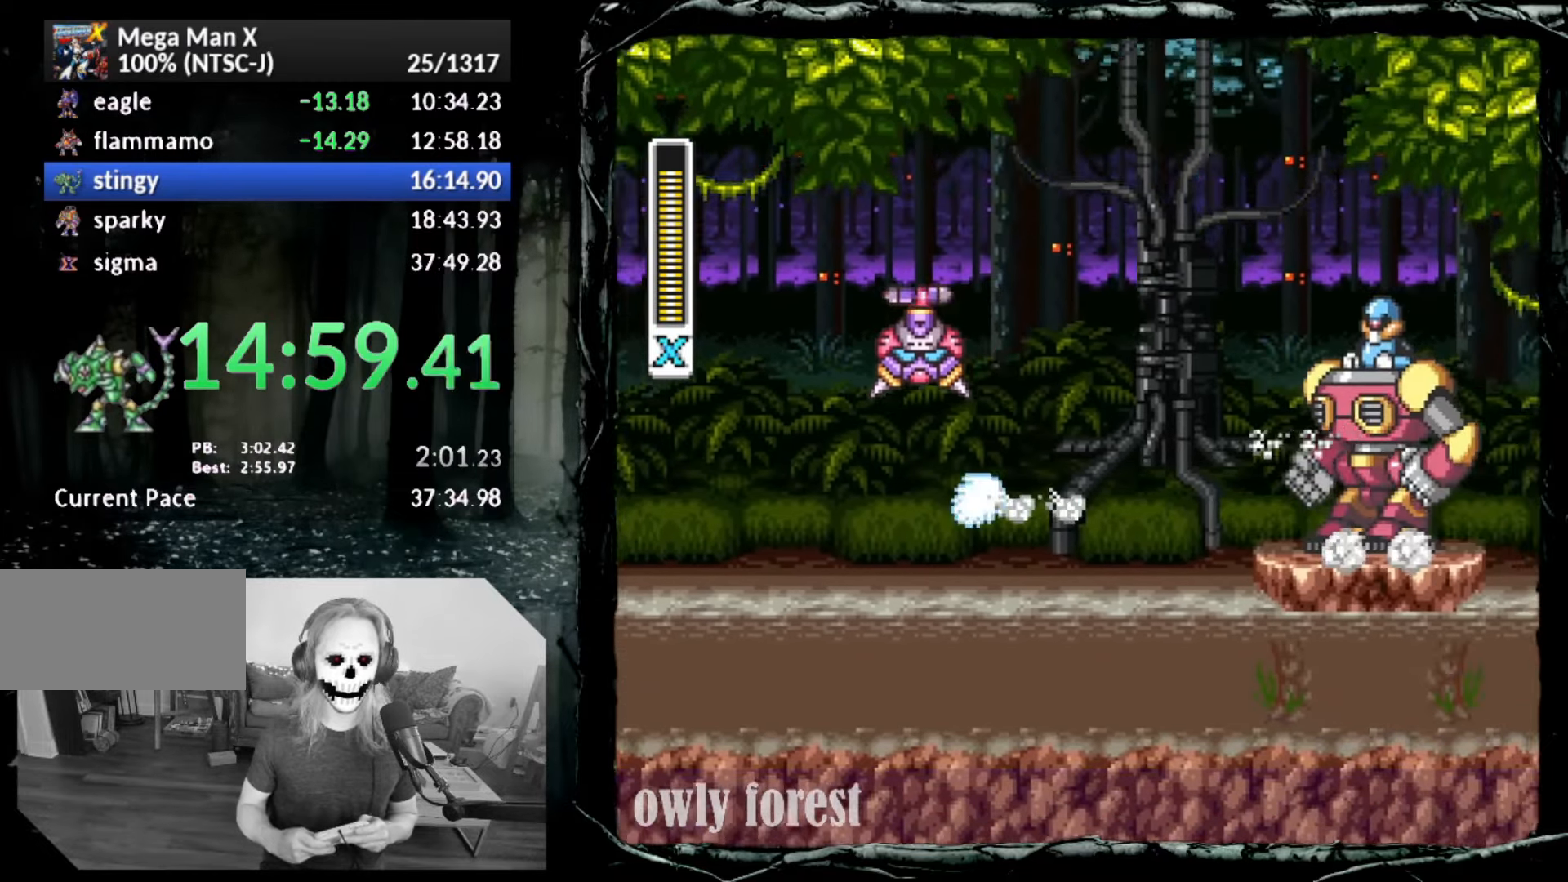
Gameplay with a controller (PlayStation layout); each line is a JSON object with the inputs held at the frame after it. "button_events" lists button changes between this image and that frame as [ms after this image, input, new state], when the widget could be followed in between (sticks are given only as held states). Not read: L3 R3 left_stick right_stick.
{"buttons": ["DPAD_DOWN", "DPAD_RIGHT"], "button_events": [[117, "CROSS", "up"], [167, "CIRCLE", "up"]]}
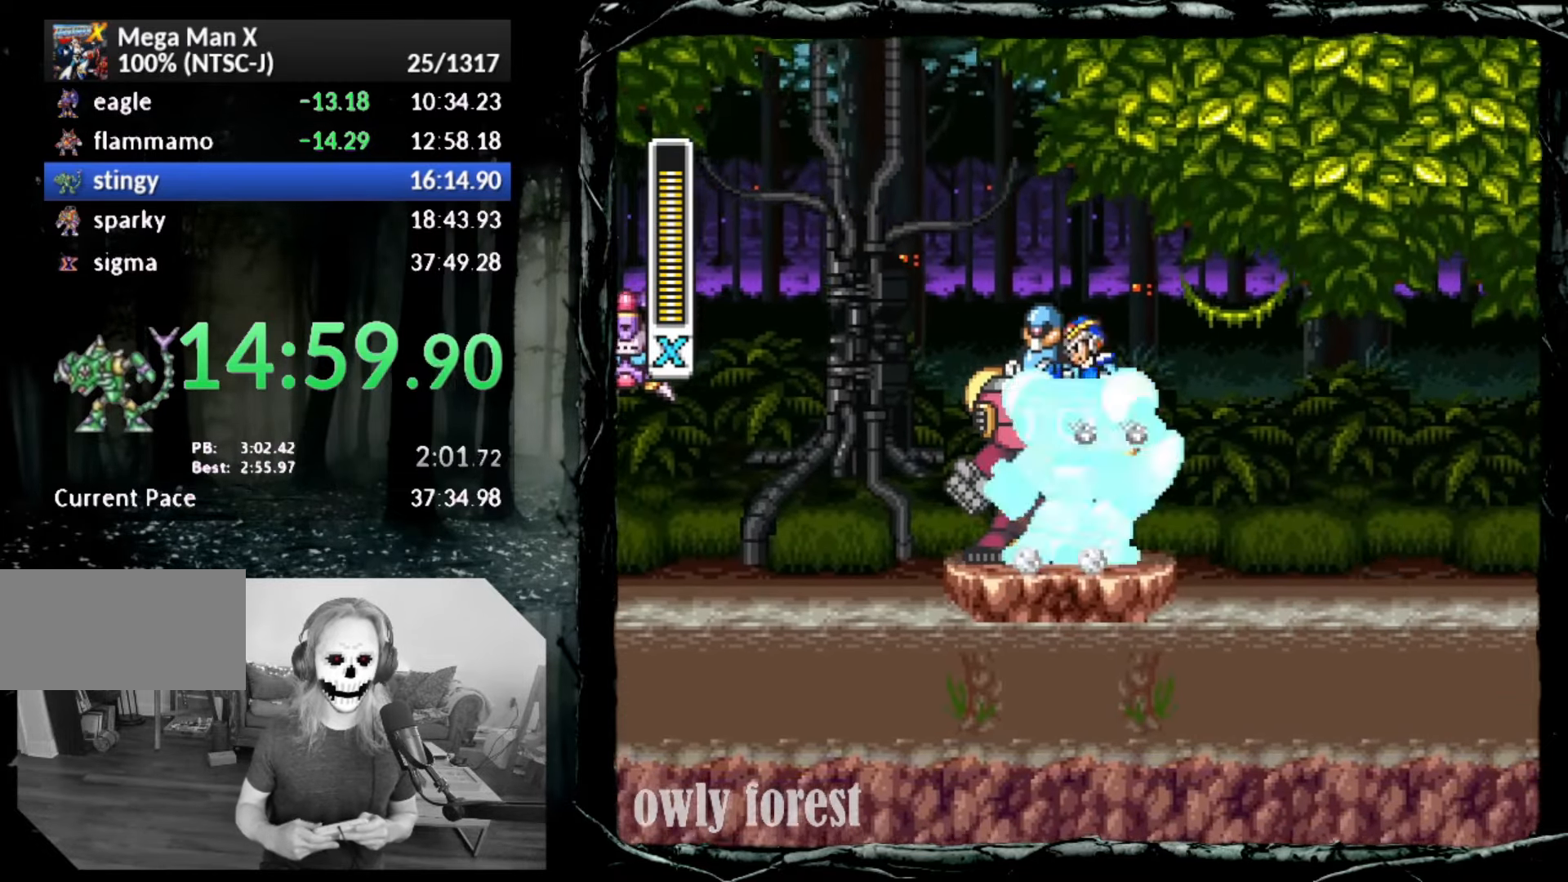
{"buttons": ["CROSS", "CIRCLE", "DPAD_DOWN", "DPAD_RIGHT"], "button_events": [[50, "CIRCLE", "down"], [100, "CROSS", "down"]]}
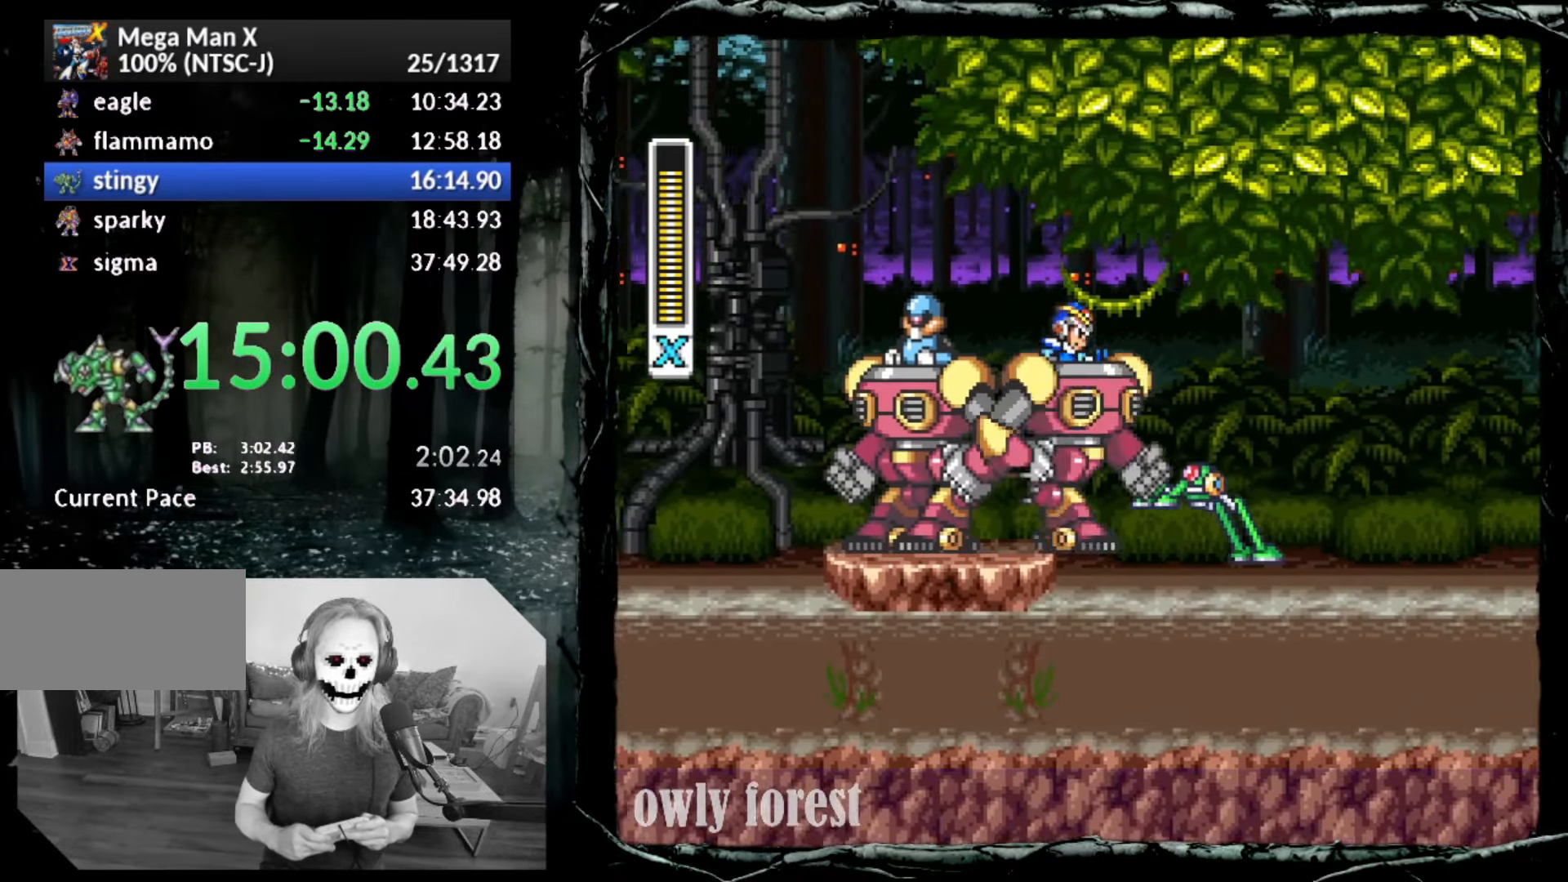
{"buttons": ["CROSS", "CIRCLE", "DPAD_DOWN", "DPAD_RIGHT"], "button_events": [[50, "CROSS", "up"], [83, "CIRCLE", "up"], [383, "CIRCLE", "down"], [483, "CROSS", "down"]]}
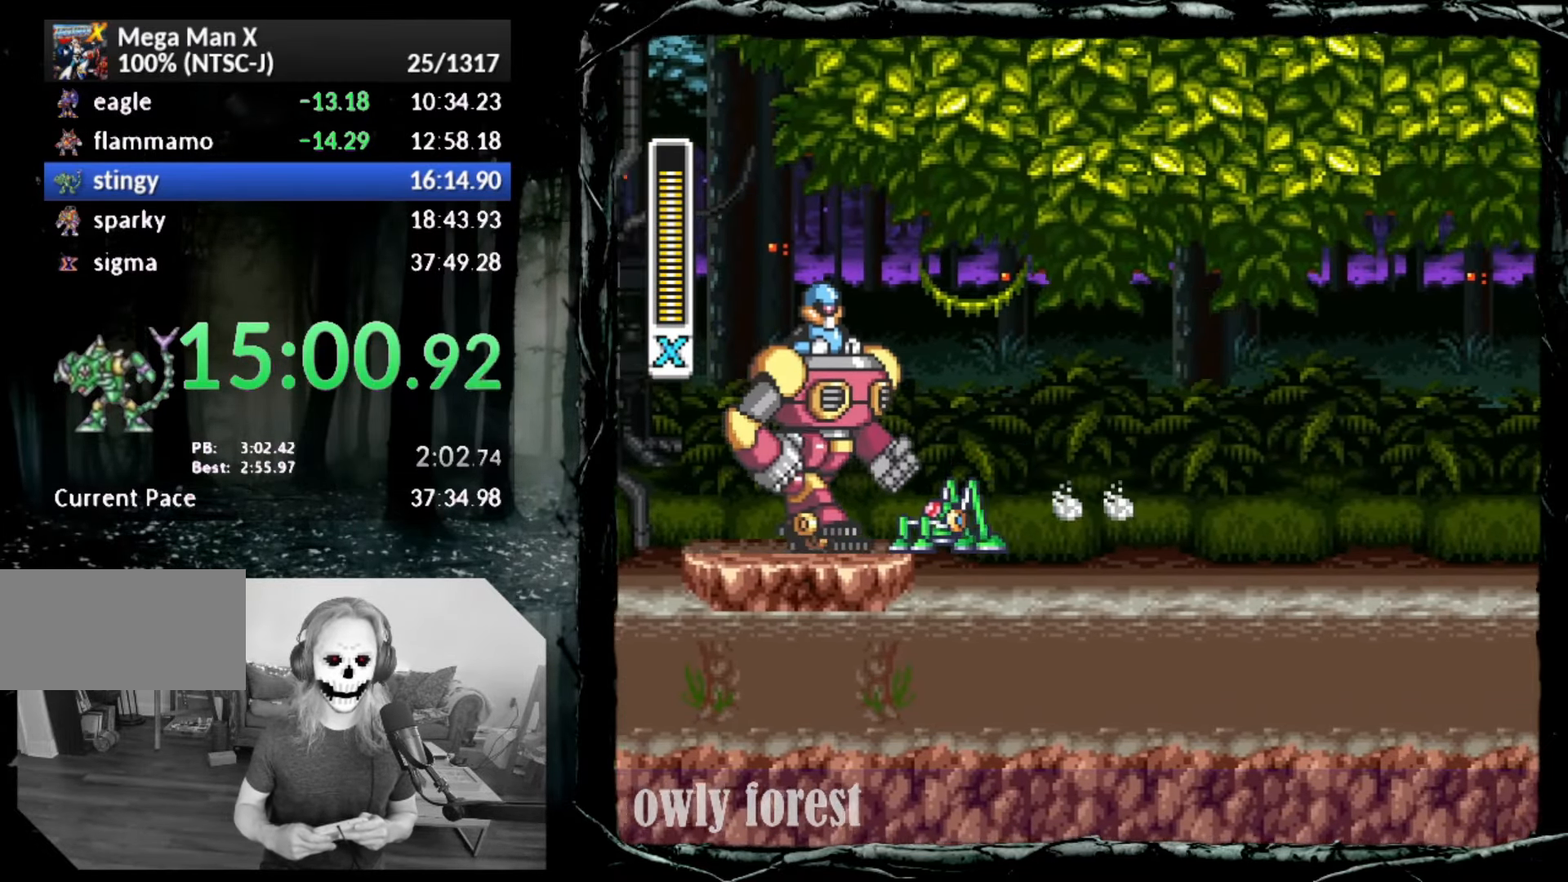
{"buttons": ["CROSS", "CIRCLE", "DPAD_DOWN", "DPAD_RIGHT"], "button_events": []}
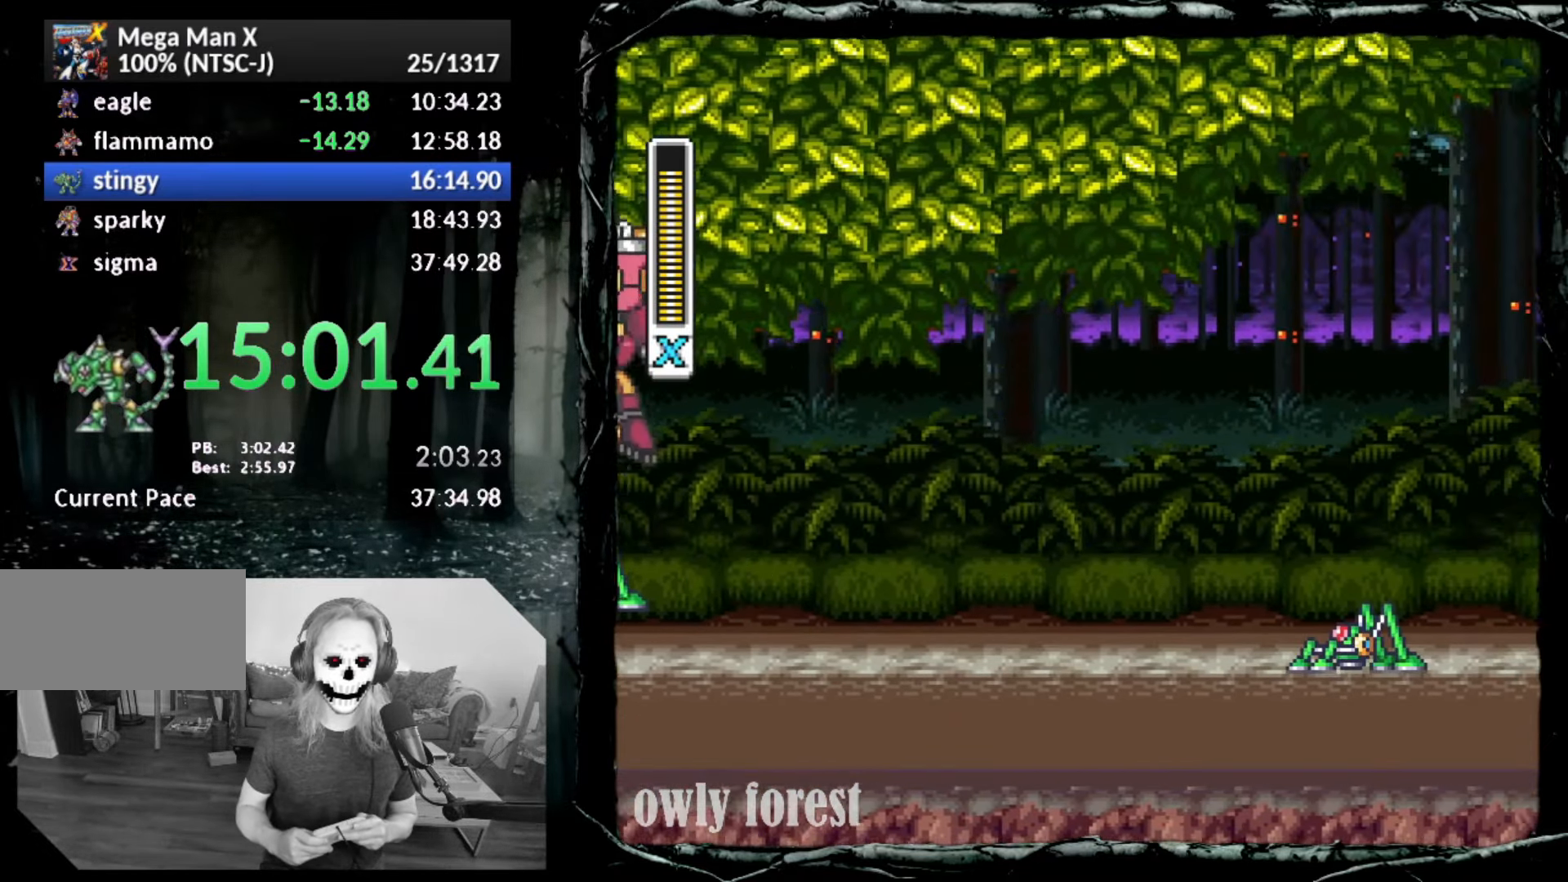
{"buttons": ["DPAD_DOWN", "DPAD_RIGHT"], "button_events": [[50, "SQUARE", "down"], [83, "CIRCLE", "up"], [133, "CROSS", "up"], [350, "SQUARE", "up"]]}
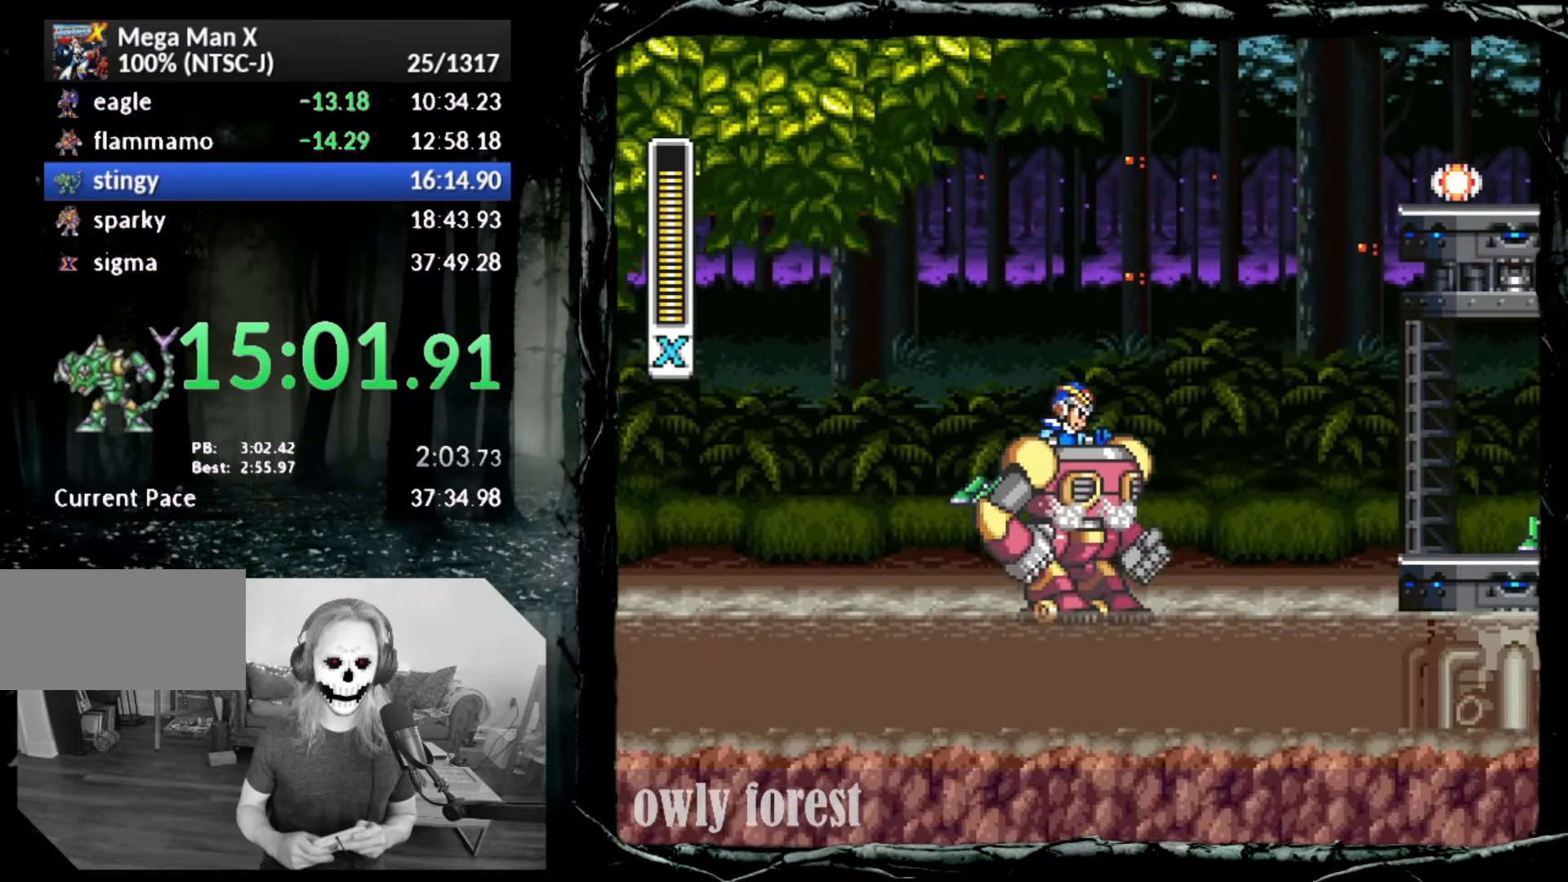
{"buttons": ["SQUARE", "DPAD_DOWN", "DPAD_RIGHT"], "button_events": [[17, "CIRCLE", "down"], [83, "CROSS", "down"], [267, "CROSS", "up"], [300, "CIRCLE", "up"], [383, "SQUARE", "down"]]}
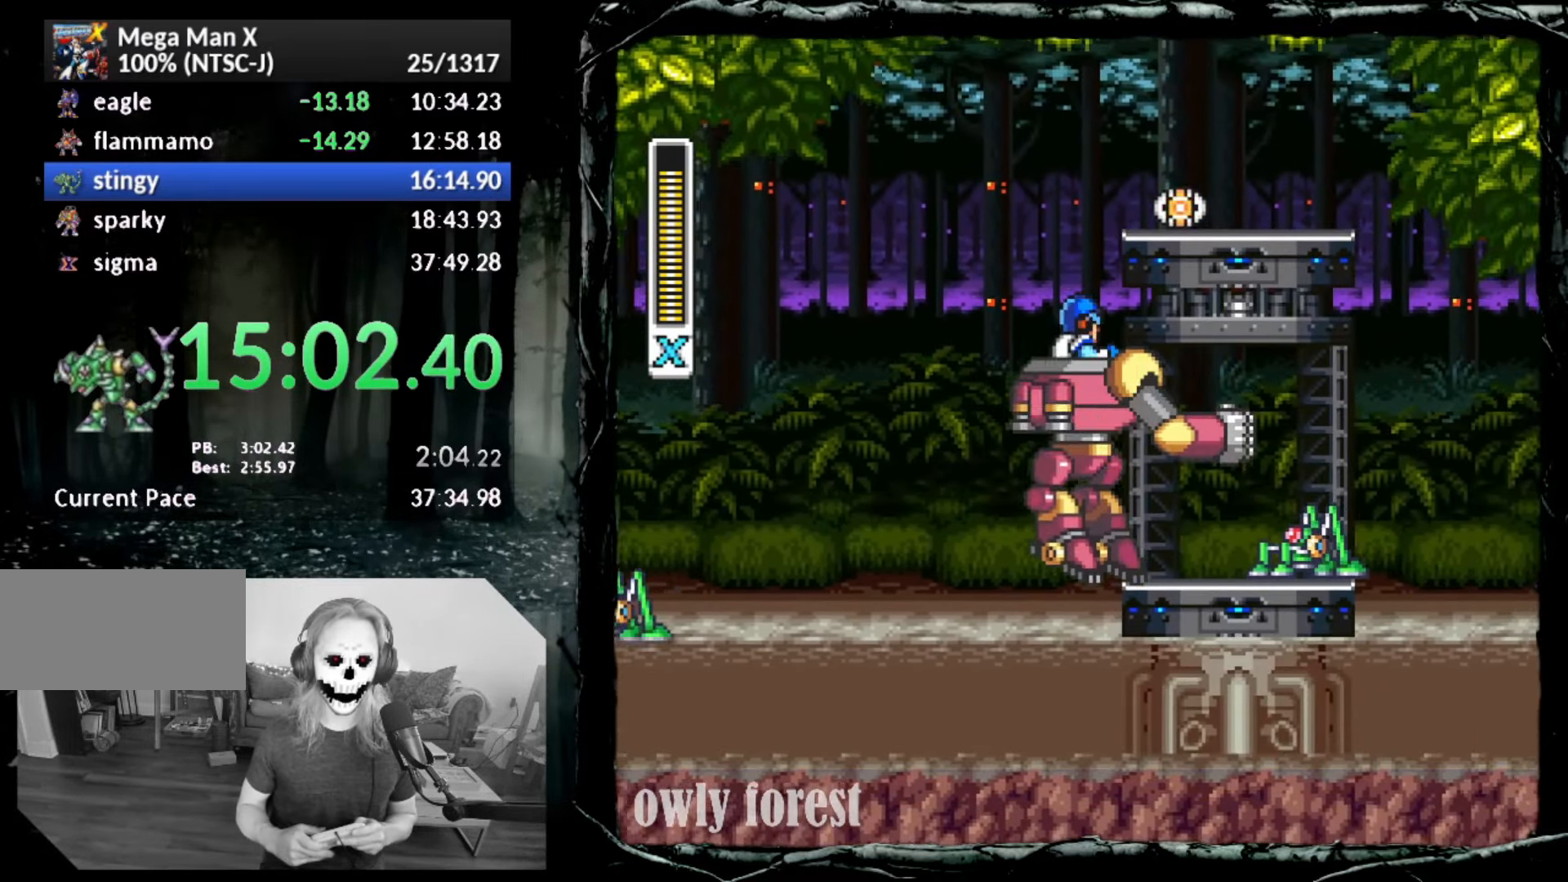
{"buttons": ["CIRCLE", "DPAD_DOWN", "DPAD_RIGHT"], "button_events": [[133, "SQUARE", "up"], [267, "CIRCLE", "down"]]}
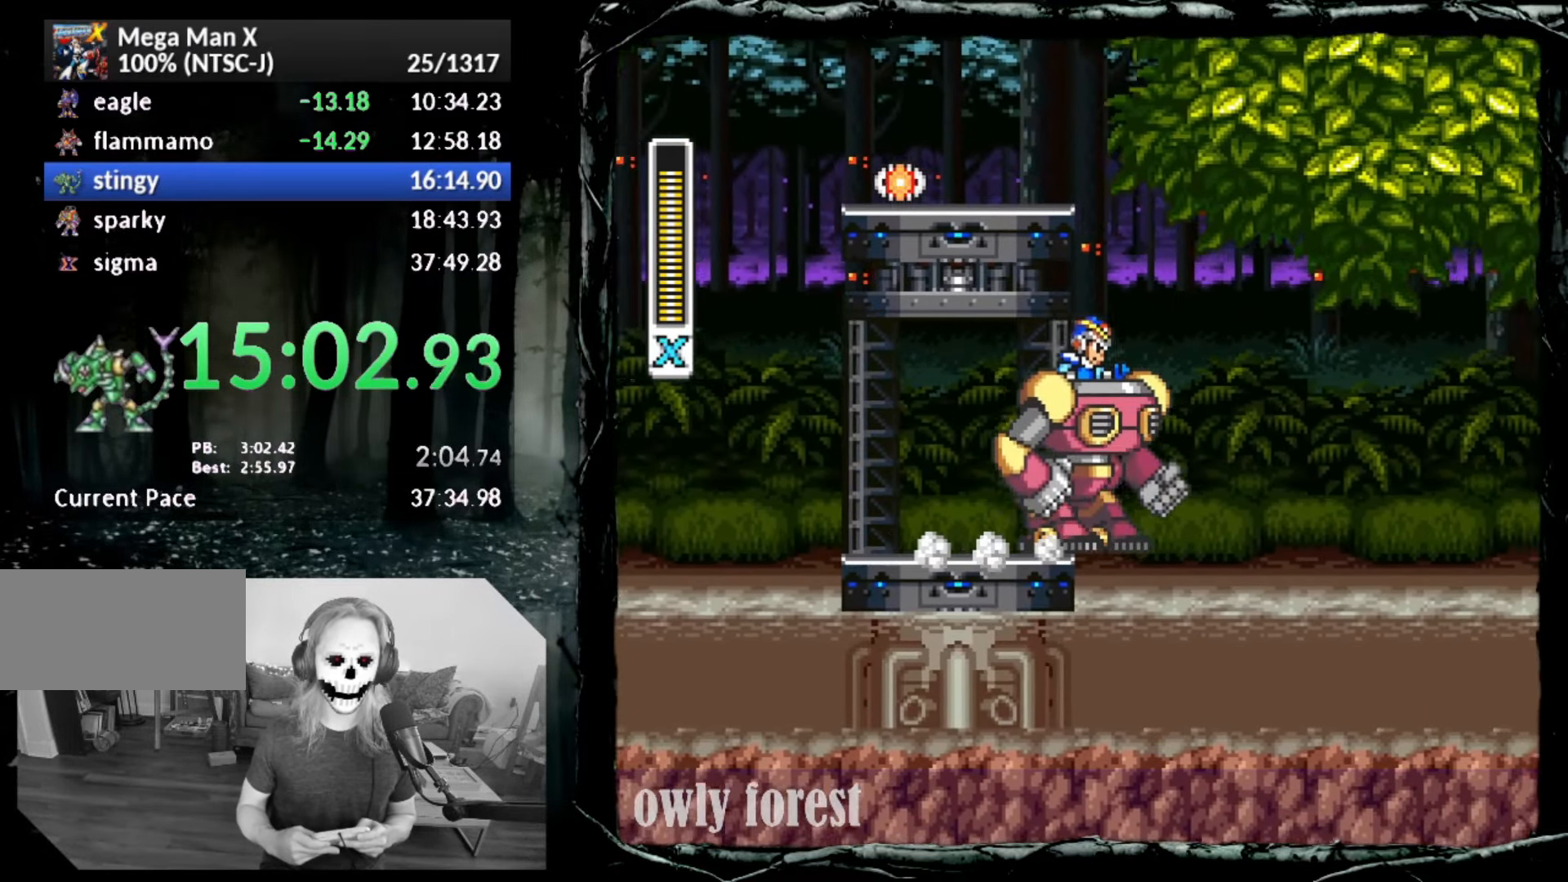
{"buttons": ["CROSS", "CIRCLE", "DPAD_DOWN", "DPAD_RIGHT"], "button_events": [[300, "CIRCLE", "up"], [383, "CIRCLE", "down"], [483, "CROSS", "down"]]}
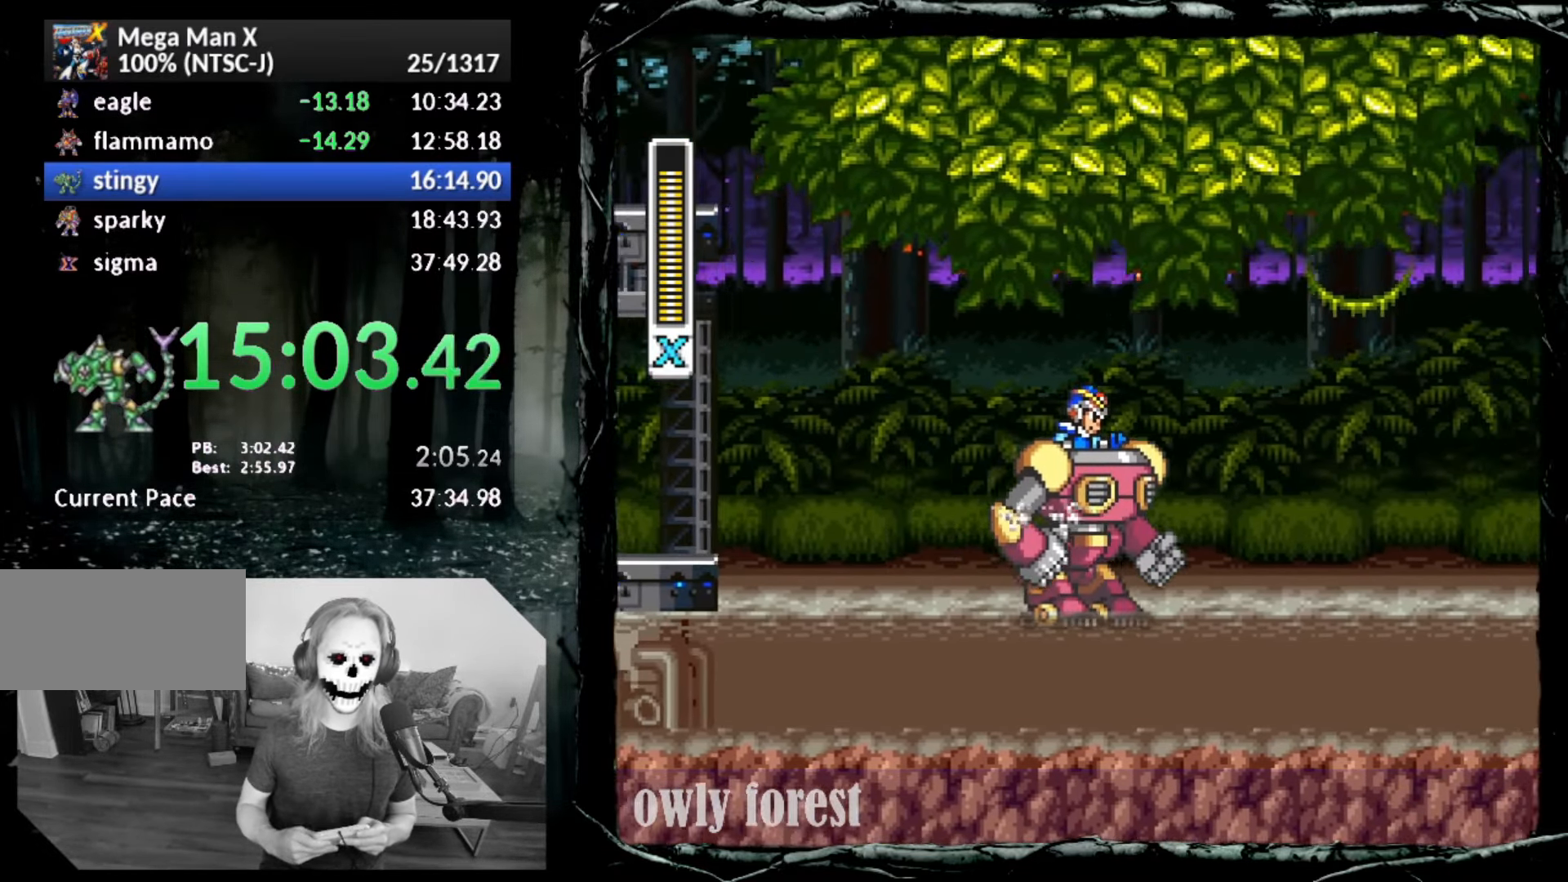
{"buttons": ["DPAD_DOWN", "DPAD_RIGHT"], "button_events": [[300, "CROSS", "up"], [333, "CIRCLE", "up"]]}
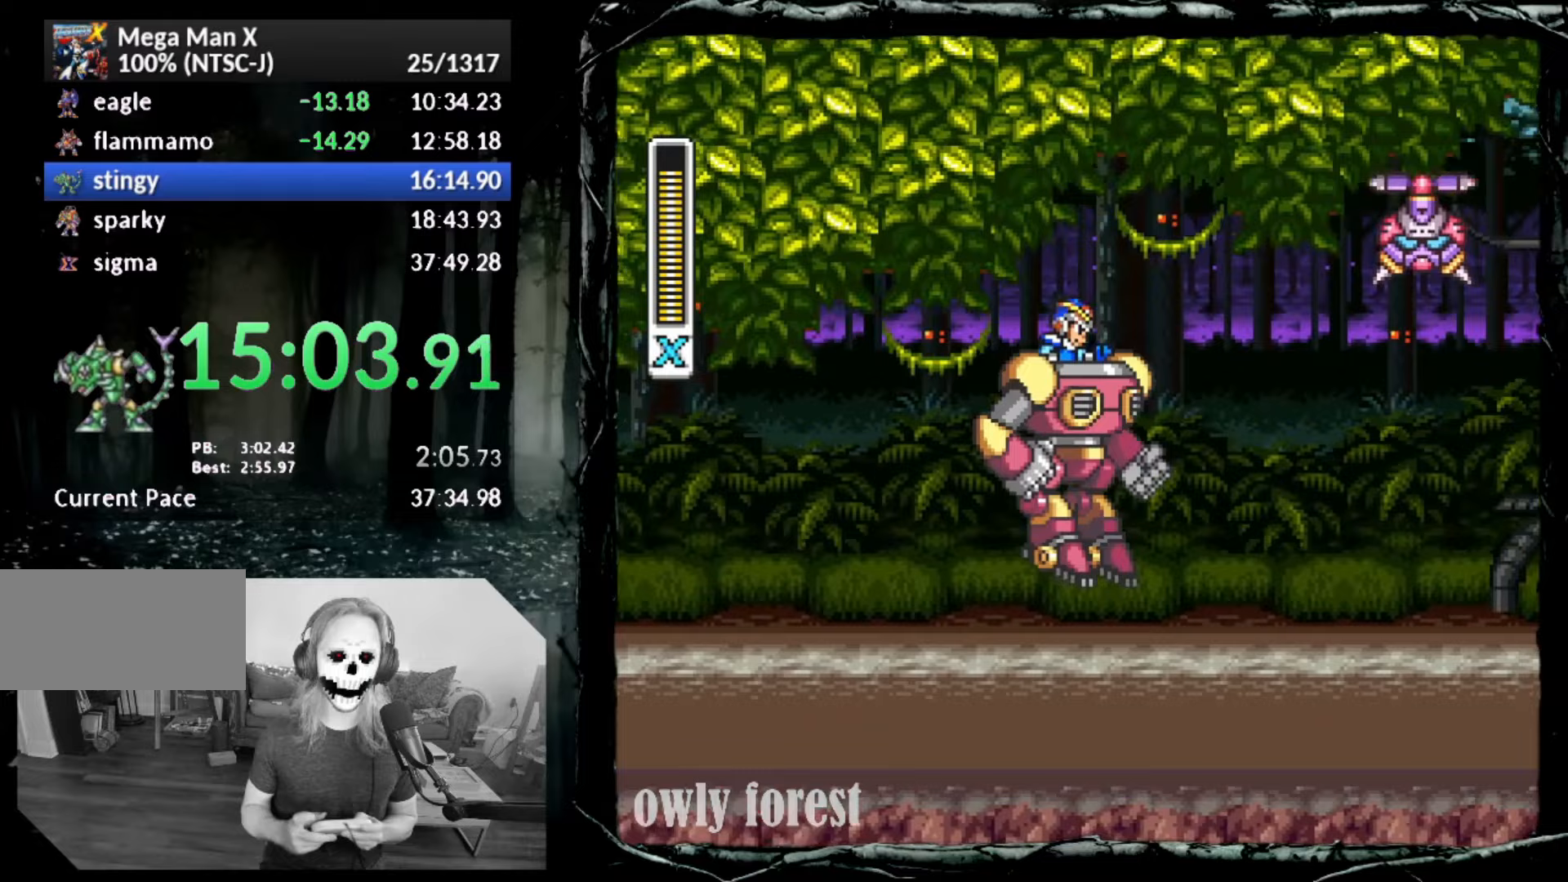
{"buttons": ["CIRCLE", "SQUARE", "DPAD_DOWN", "DPAD_RIGHT"], "button_events": [[200, "CIRCLE", "down"], [333, "SQUARE", "down"]]}
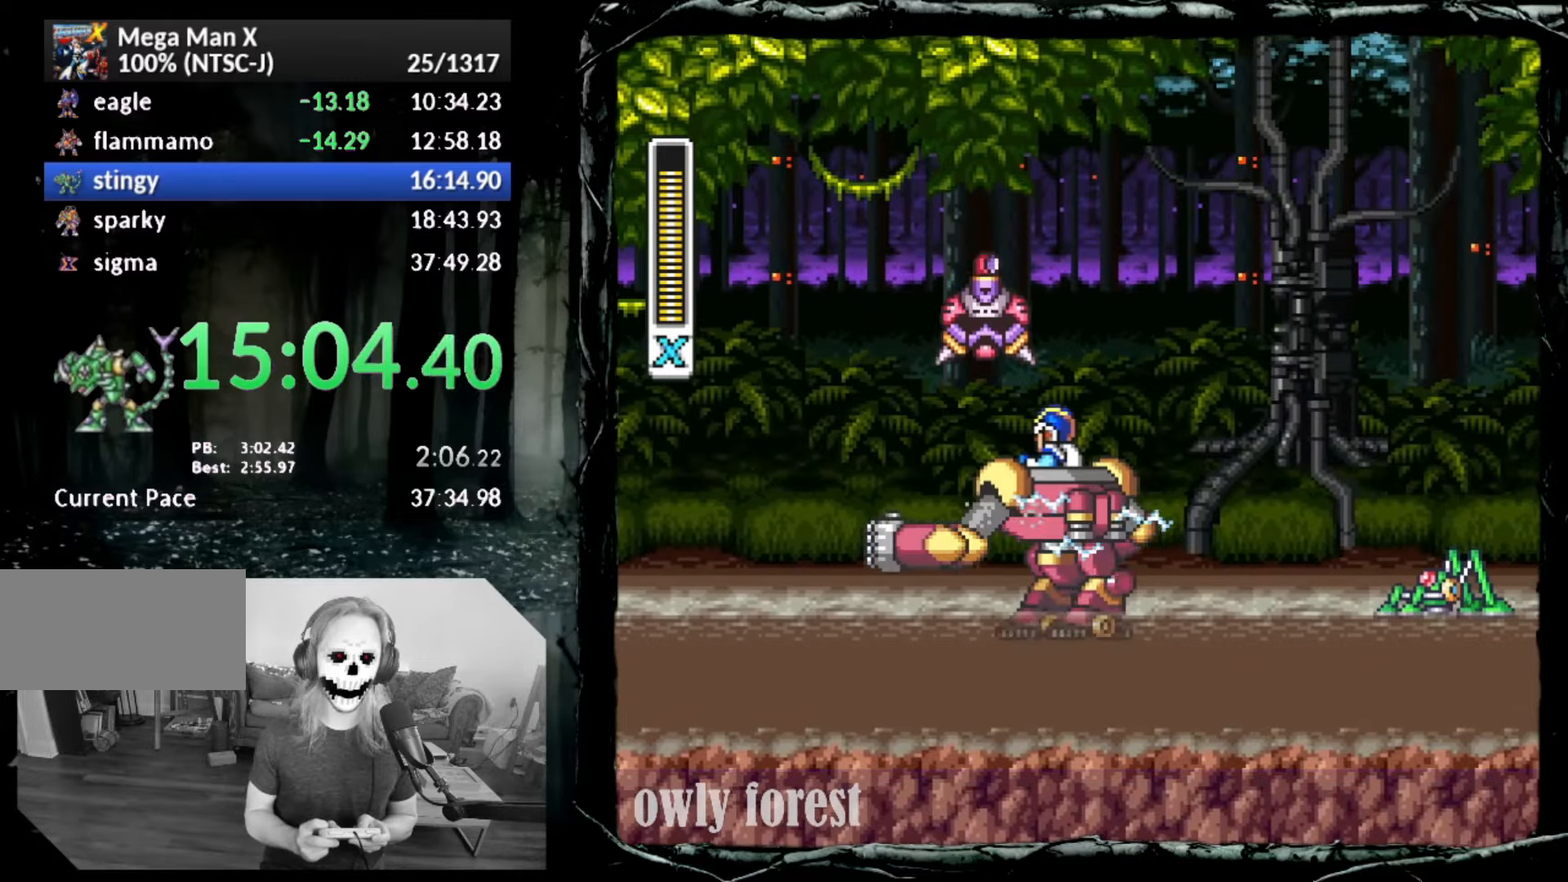
{"buttons": ["CROSS", "CIRCLE", "DPAD_DOWN", "DPAD_RIGHT"], "button_events": [[200, "SQUARE", "up"], [267, "CIRCLE", "up"], [383, "CIRCLE", "down"], [483, "CROSS", "down"]]}
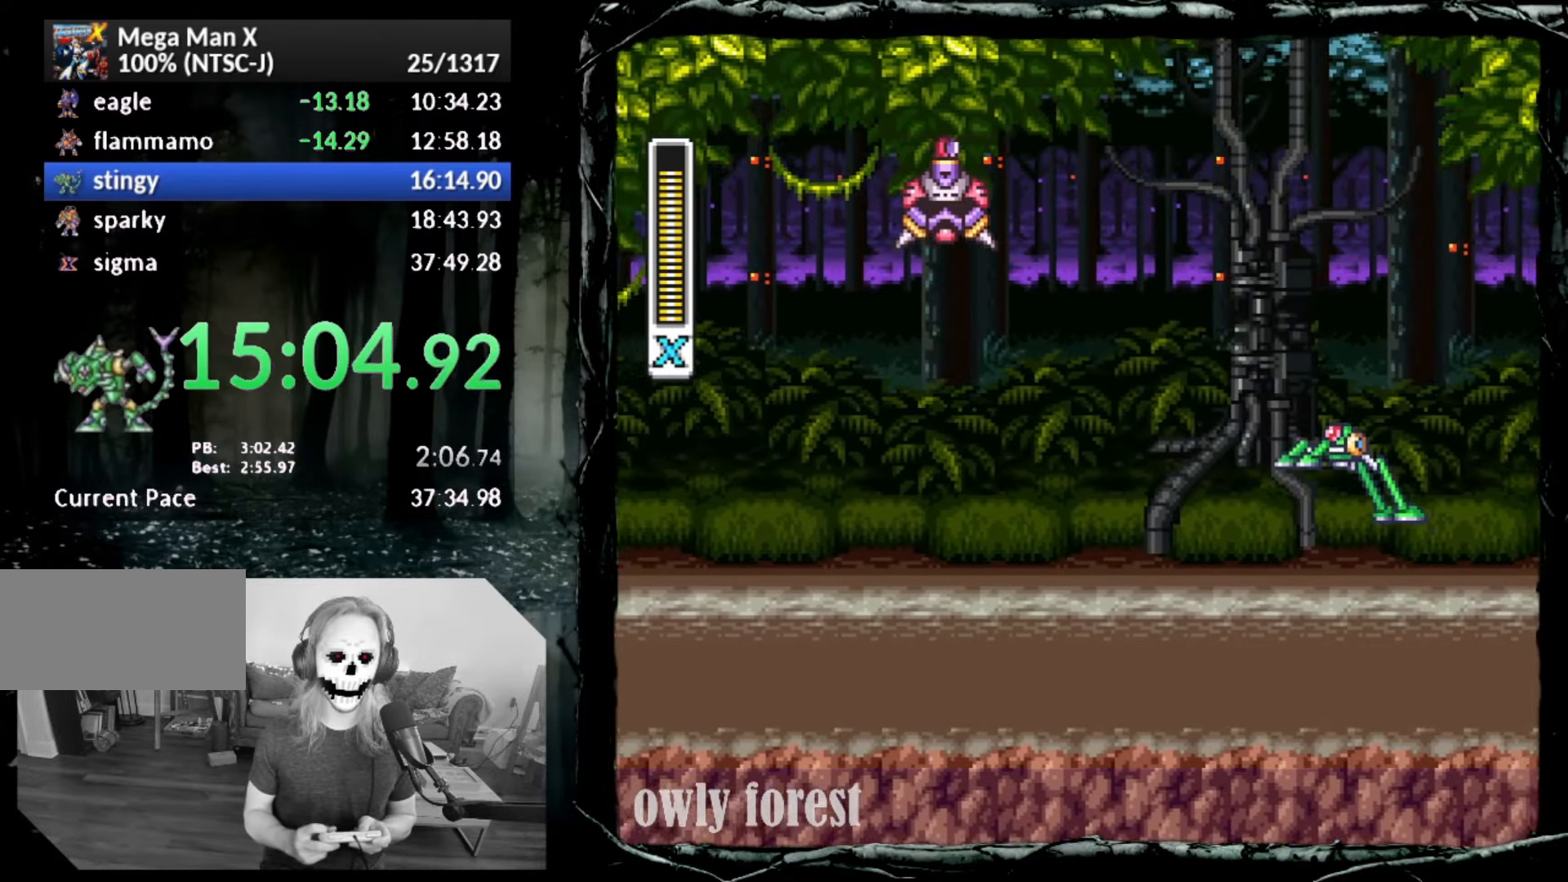
{"buttons": ["DPAD_DOWN", "DPAD_RIGHT"], "button_events": [[83, "SQUARE", "down"], [133, "CROSS", "up"], [300, "SQUARE", "up"], [350, "CIRCLE", "up"]]}
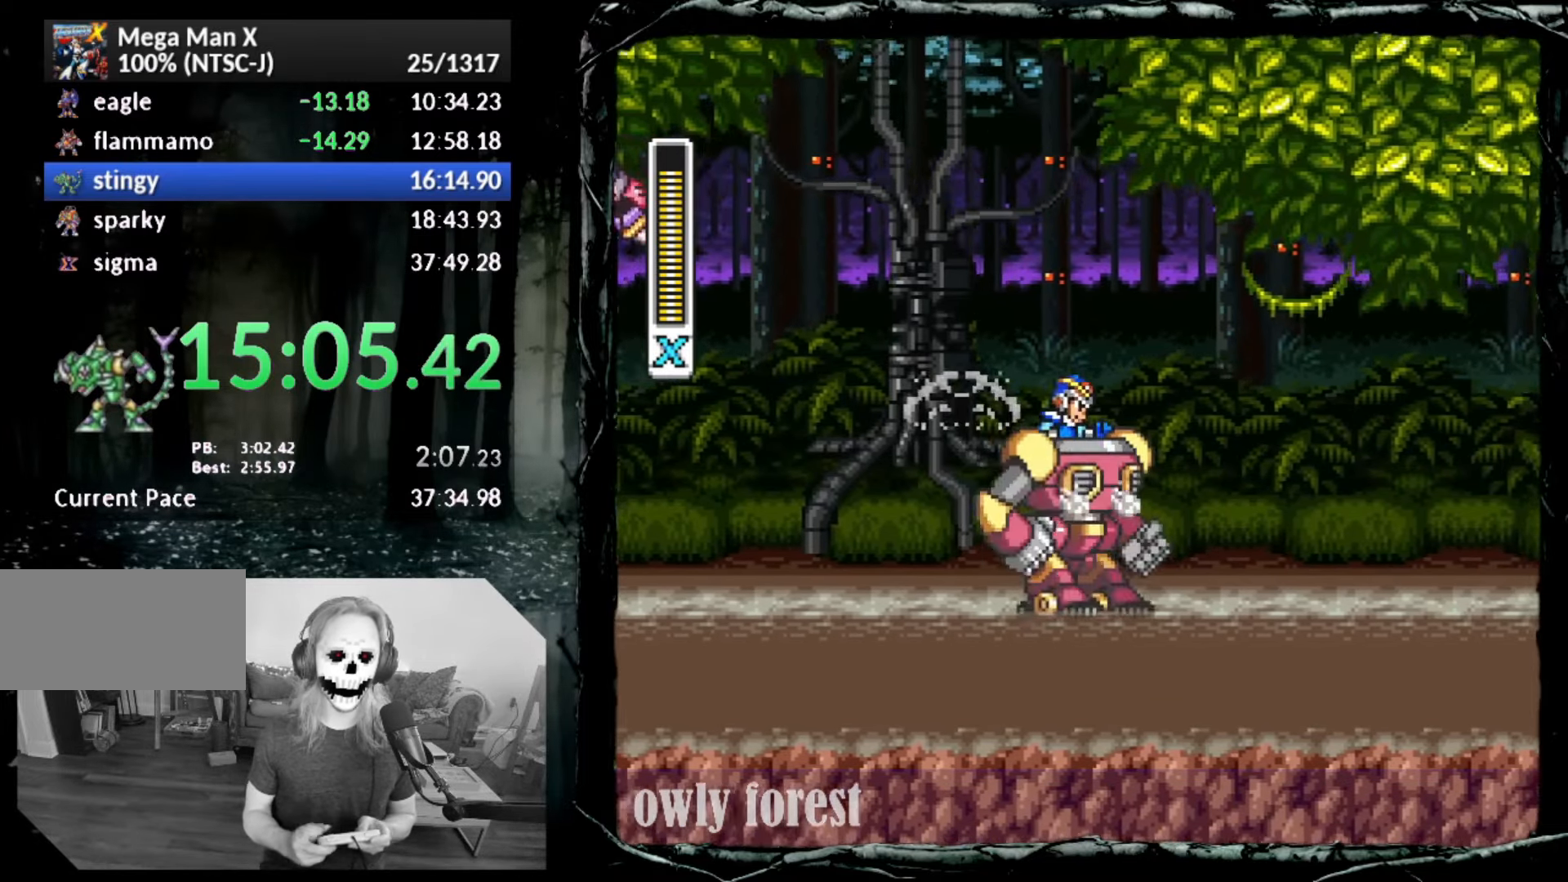
{"buttons": ["CROSS", "CIRCLE", "DPAD_DOWN", "DPAD_RIGHT"], "button_events": [[50, "CIRCLE", "down"], [200, "CROSS", "down"]]}
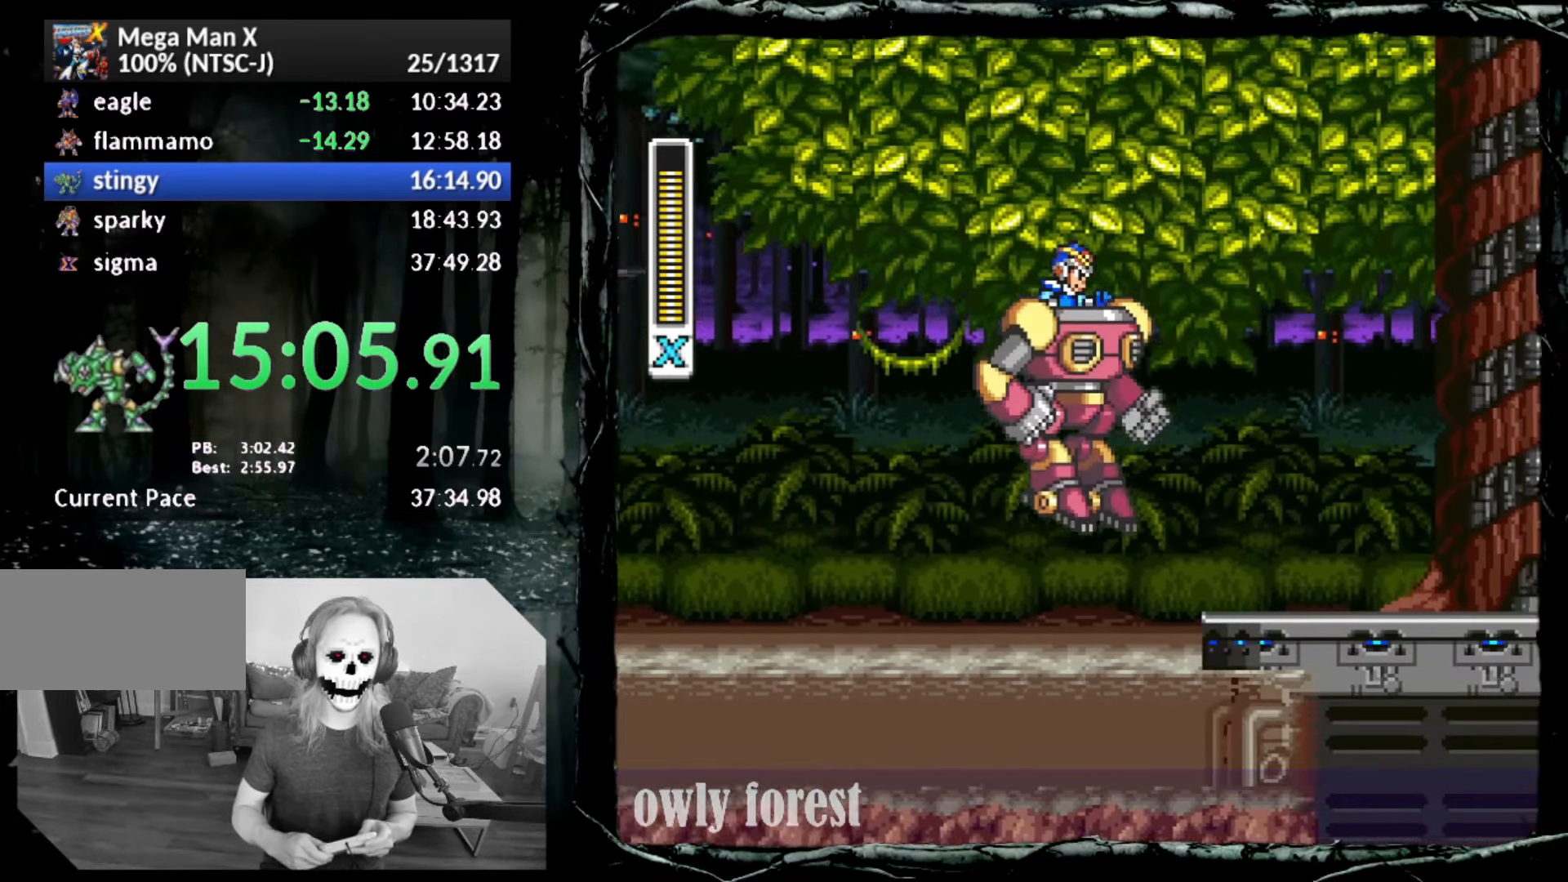
{"buttons": ["CIRCLE", "DPAD_DOWN", "DPAD_RIGHT"], "button_events": [[17, "CROSS", "up"], [50, "CIRCLE", "up"], [383, "CIRCLE", "down"]]}
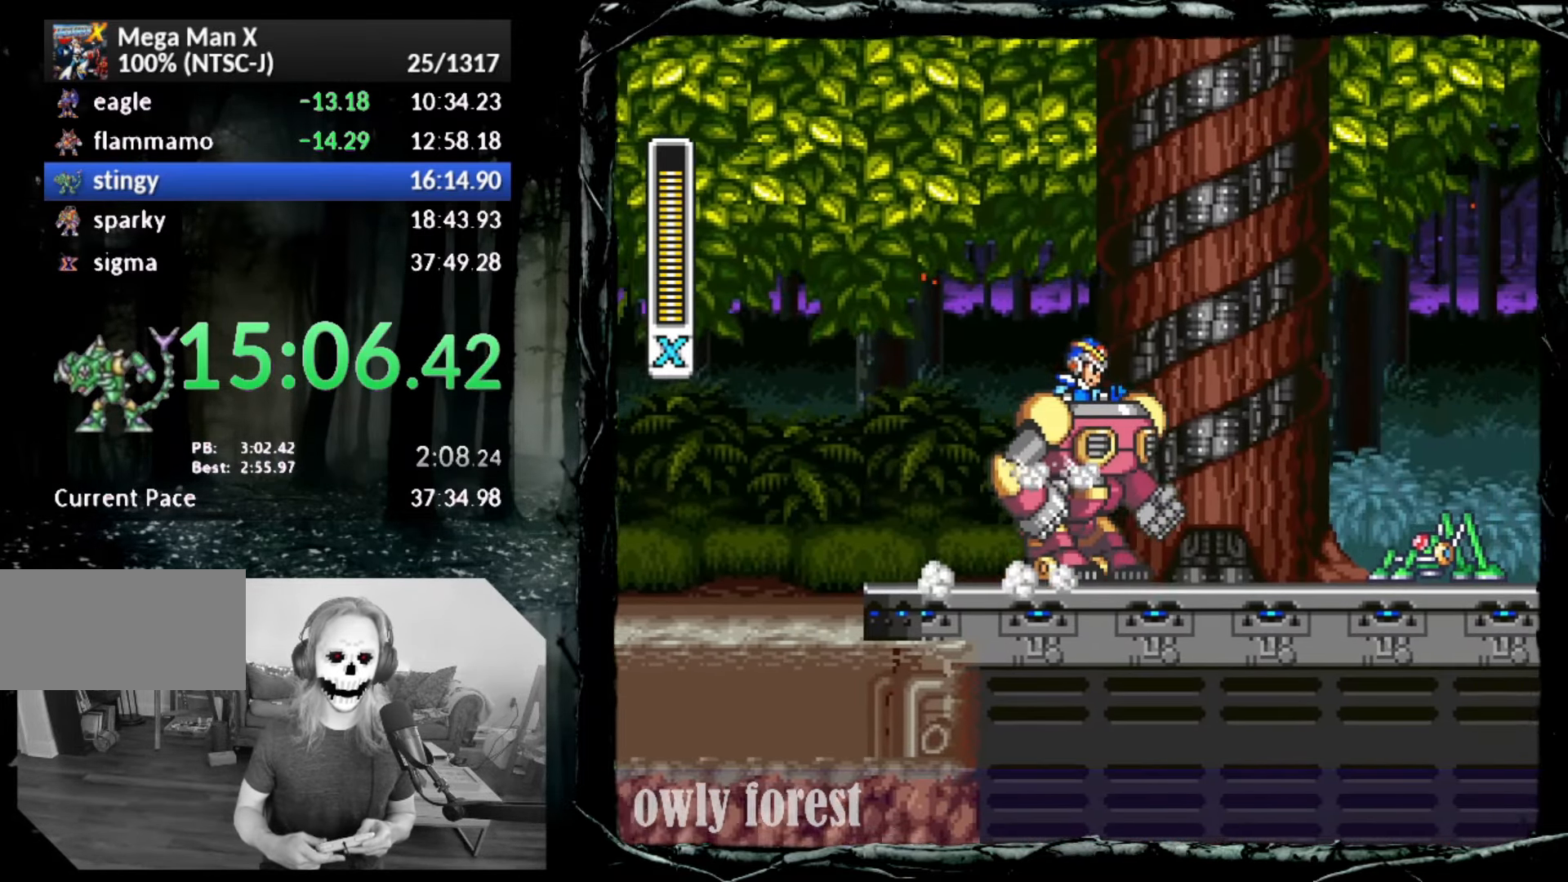
{"buttons": ["CROSS", "CIRCLE", "DPAD_DOWN", "DPAD_RIGHT"], "button_events": [[117, "CROSS", "down"]]}
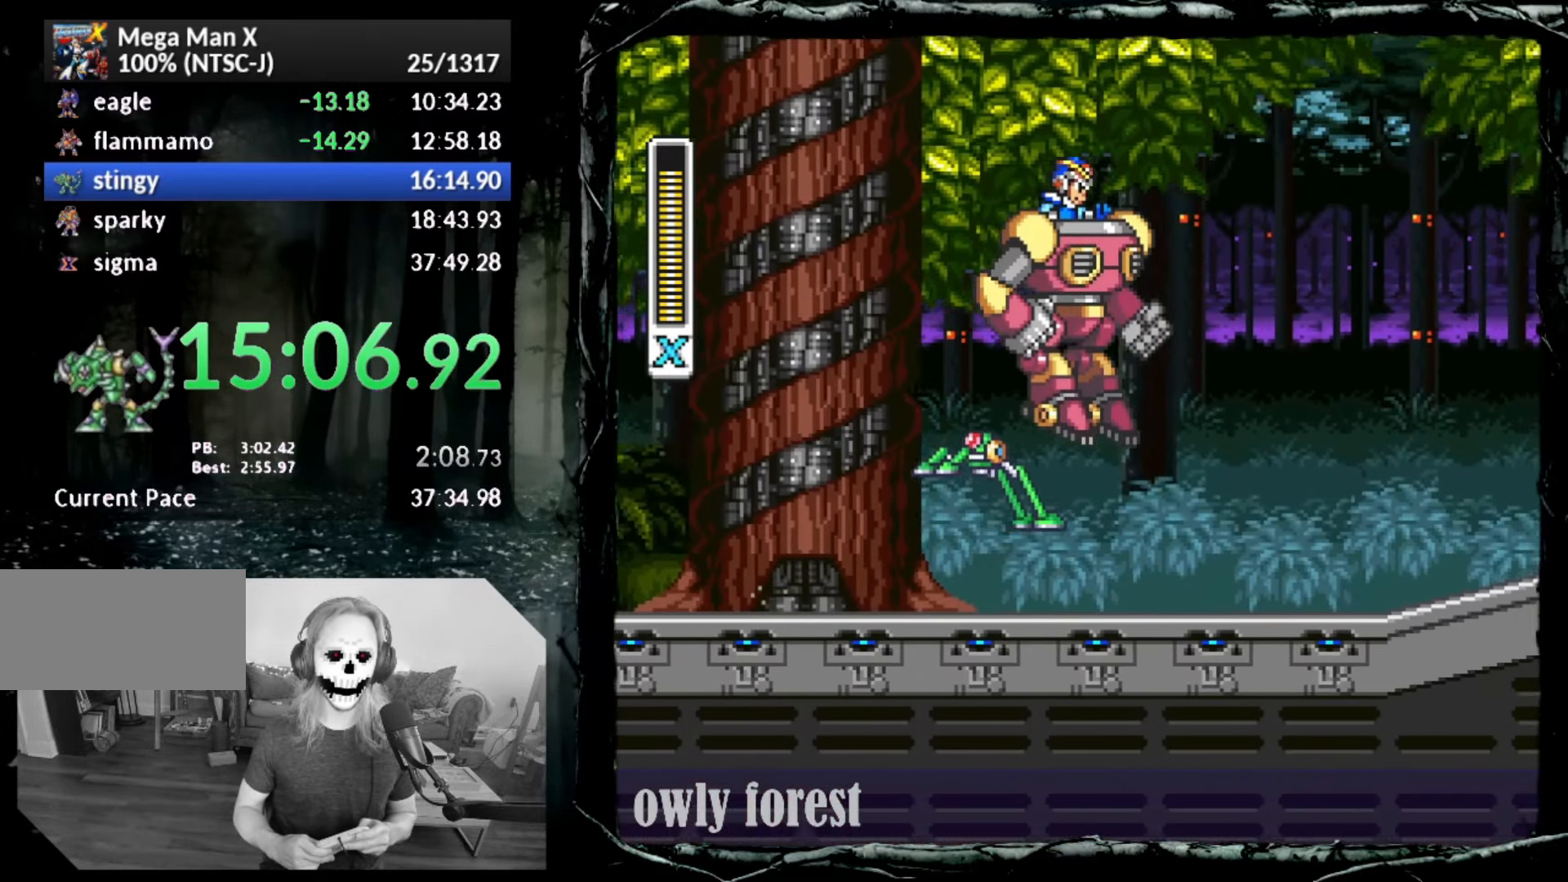
{"buttons": ["CIRCLE", "DPAD_DOWN", "DPAD_RIGHT"], "button_events": [[133, "CROSS", "up"], [167, "CIRCLE", "up"], [483, "CIRCLE", "down"]]}
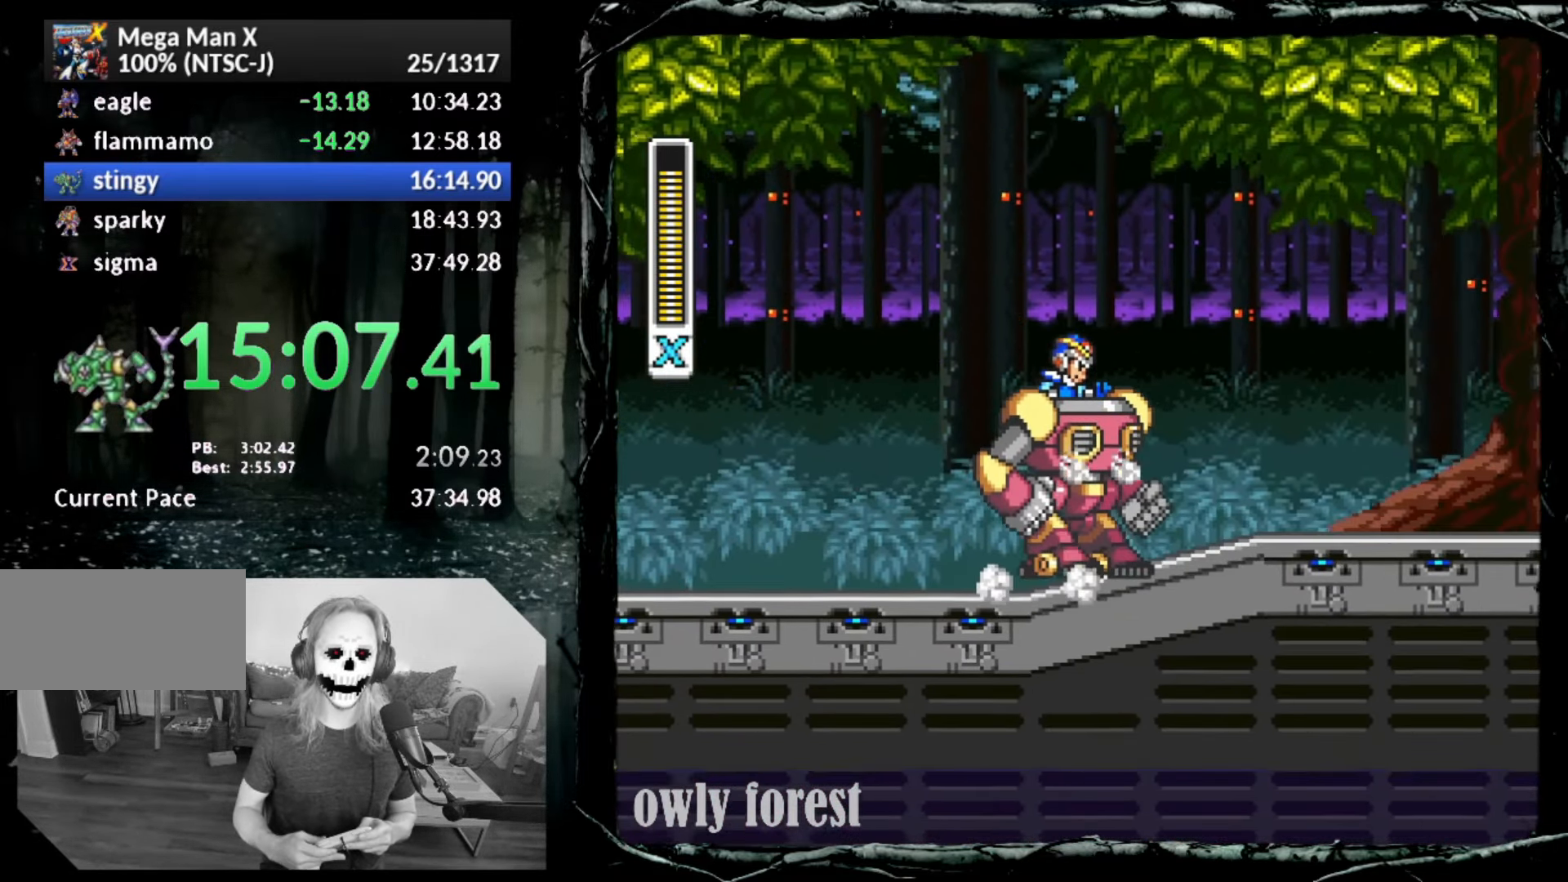
{"buttons": ["CROSS", "CIRCLE", "DPAD_DOWN", "DPAD_RIGHT"], "button_events": [[167, "CROSS", "down"]]}